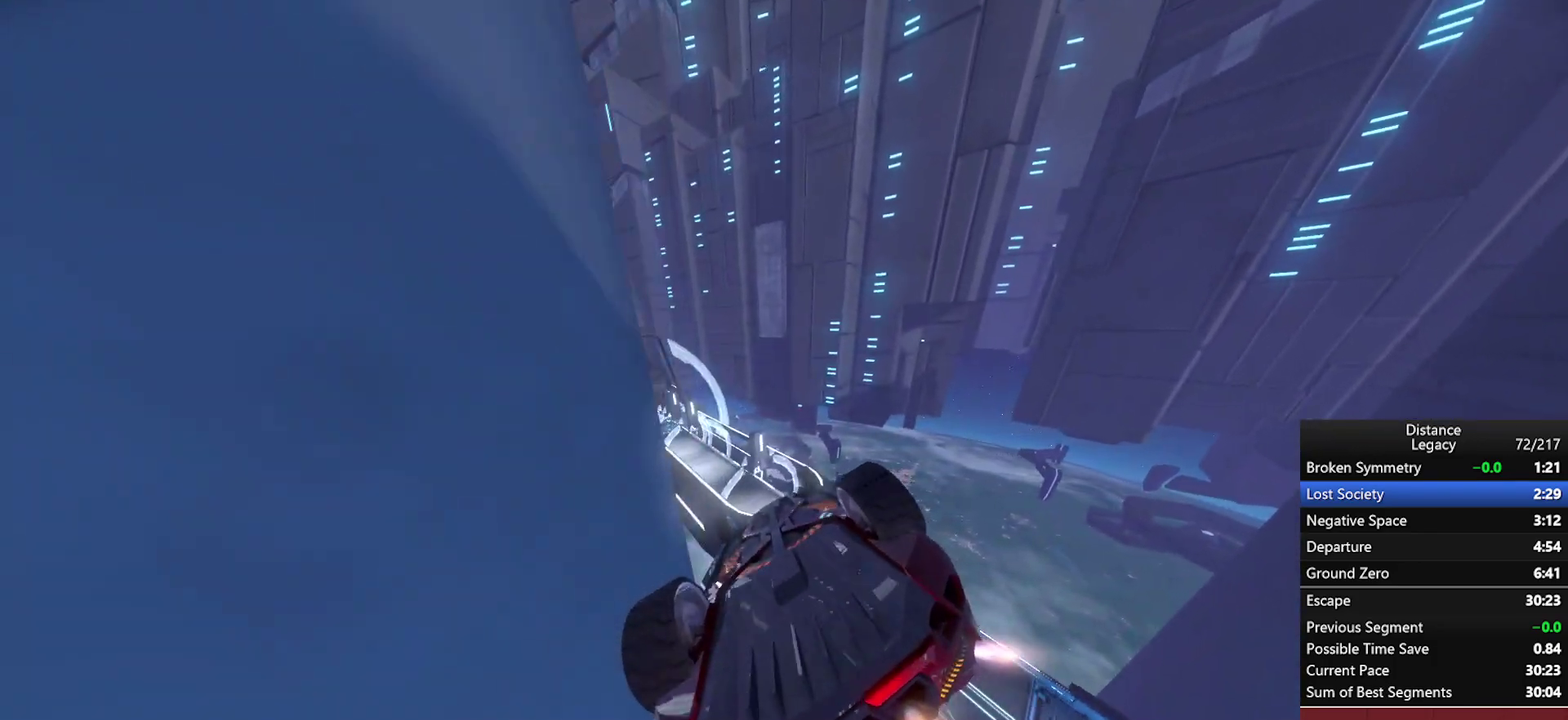
Gameplay with a controller (Xbox layout); each line is a JSON object with the inputs held at the frame after it. "events" lists button and stick changes between this image and that frame as [ms after this image, input, new state], when the widget could be followed in between. This document gives stick clicks only as held states, not as events. Not read: R1.
{"buttons": [], "left_stick": "down-left", "right_stick": "left", "events": [[33, "L1", "up"], [317, "X", "down"], [383, "left_stick", "down-left"], [467, "X", "up"]]}
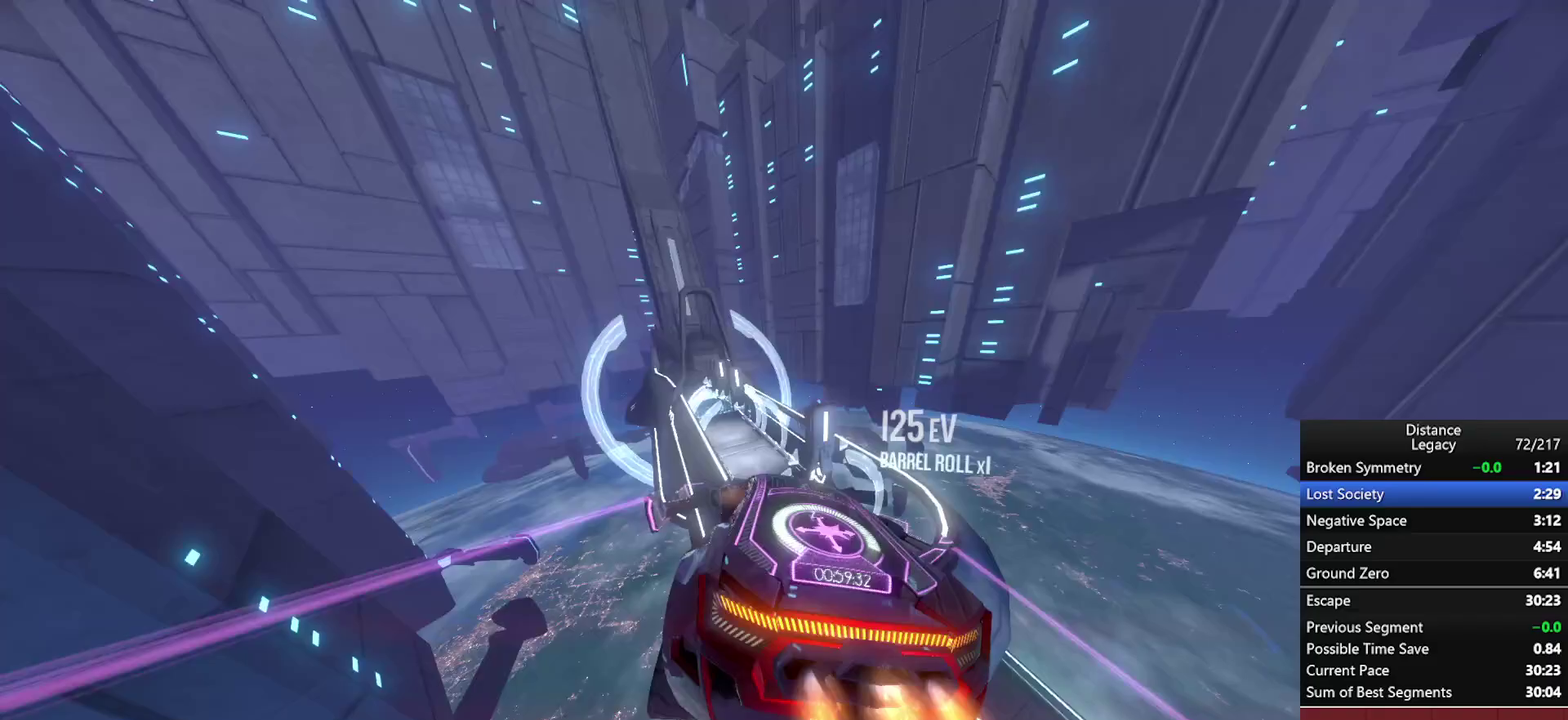
{"buttons": ["L1"], "left_stick": "center", "right_stick": "right", "events": [[67, "left_stick", "center"], [217, "X", "down"], [300, "L1", "down"], [350, "right_stick", "right"], [367, "X", "up"]]}
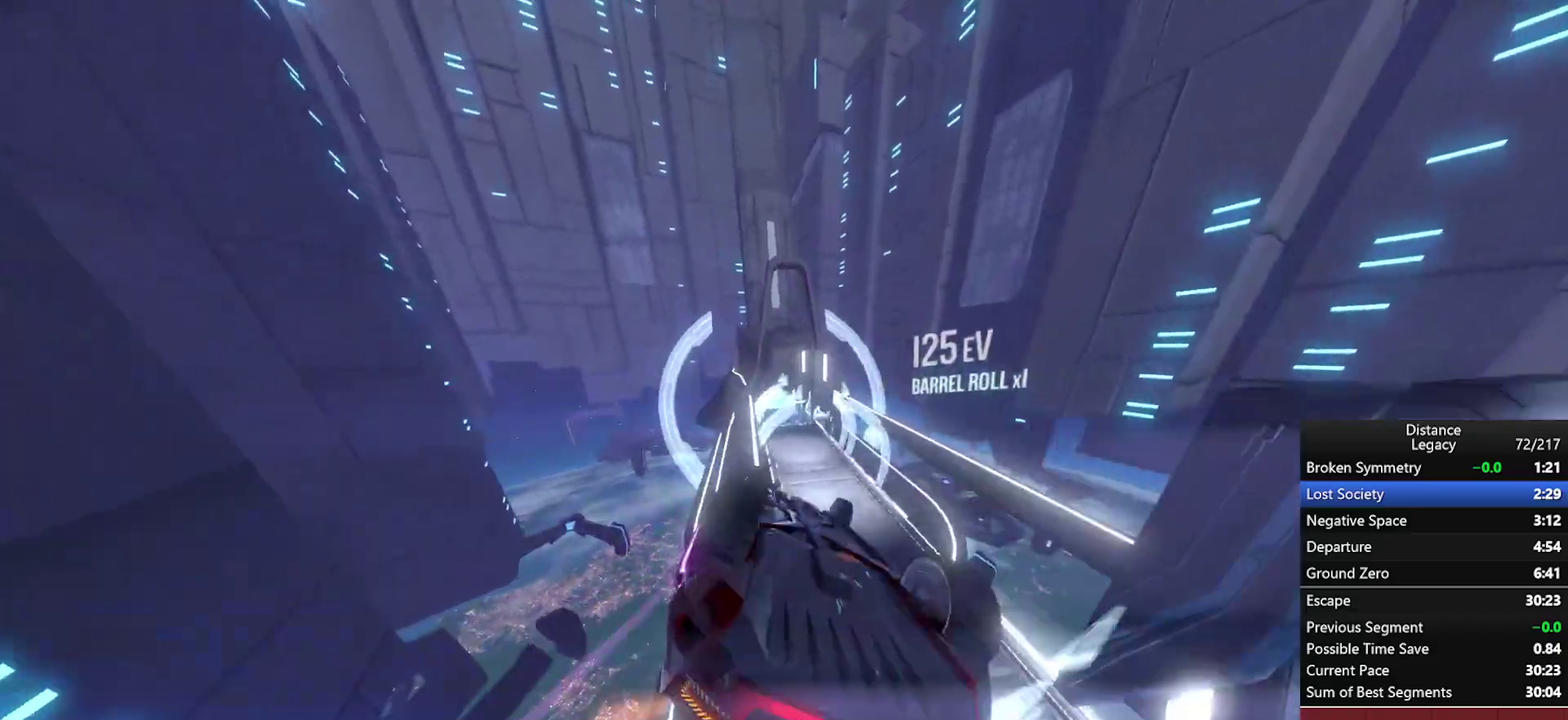
{"buttons": [], "left_stick": "center", "right_stick": "left", "events": [[50, "right_stick", "center"], [183, "right_stick", "up"], [250, "right_stick", "center"], [383, "right_stick", "left"], [417, "L1", "up"]]}
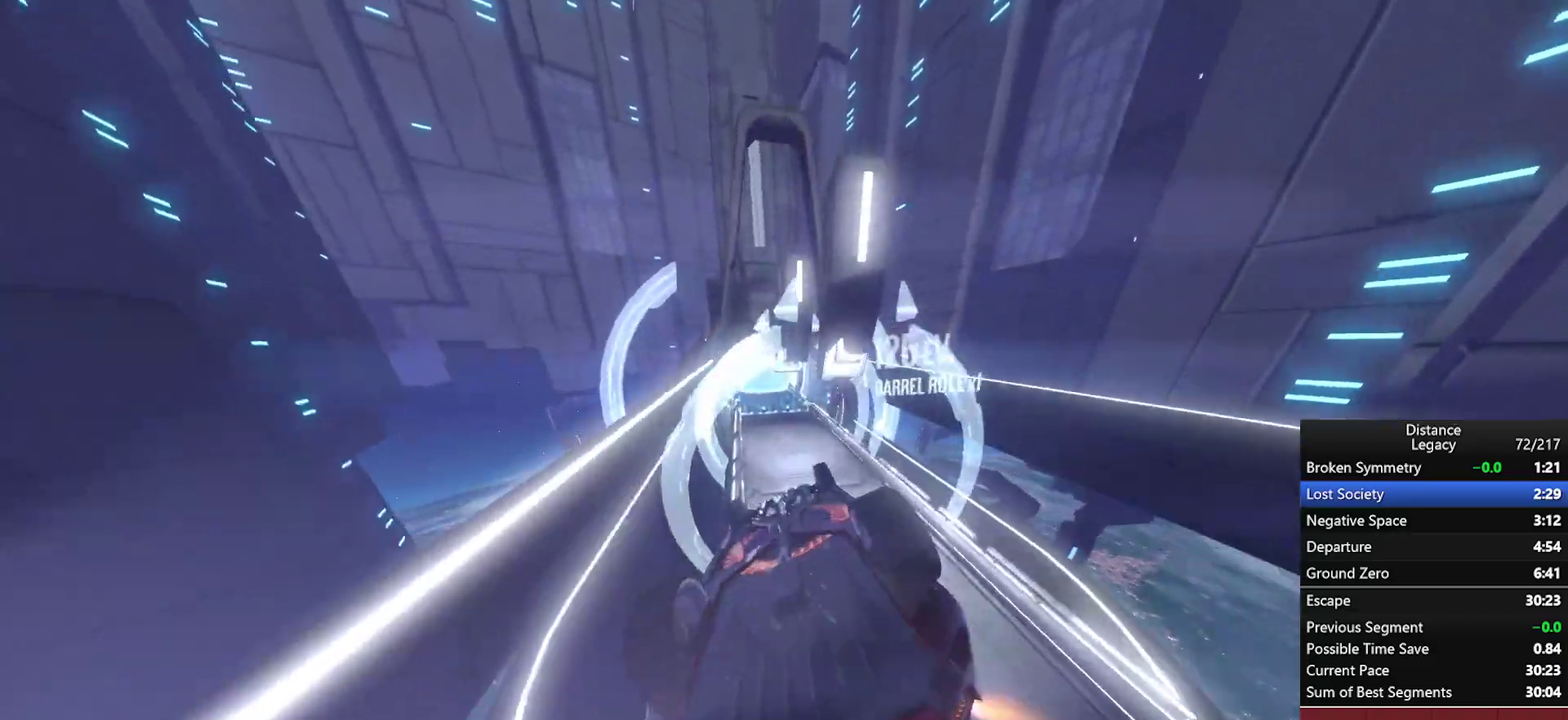
{"buttons": ["L1"], "left_stick": "center", "right_stick": "down-right", "events": [[233, "X", "down"], [283, "X", "up"], [317, "right_stick", "center"], [367, "X", "down"], [400, "right_stick", "down-right"], [450, "L1", "down"], [467, "X", "up"]]}
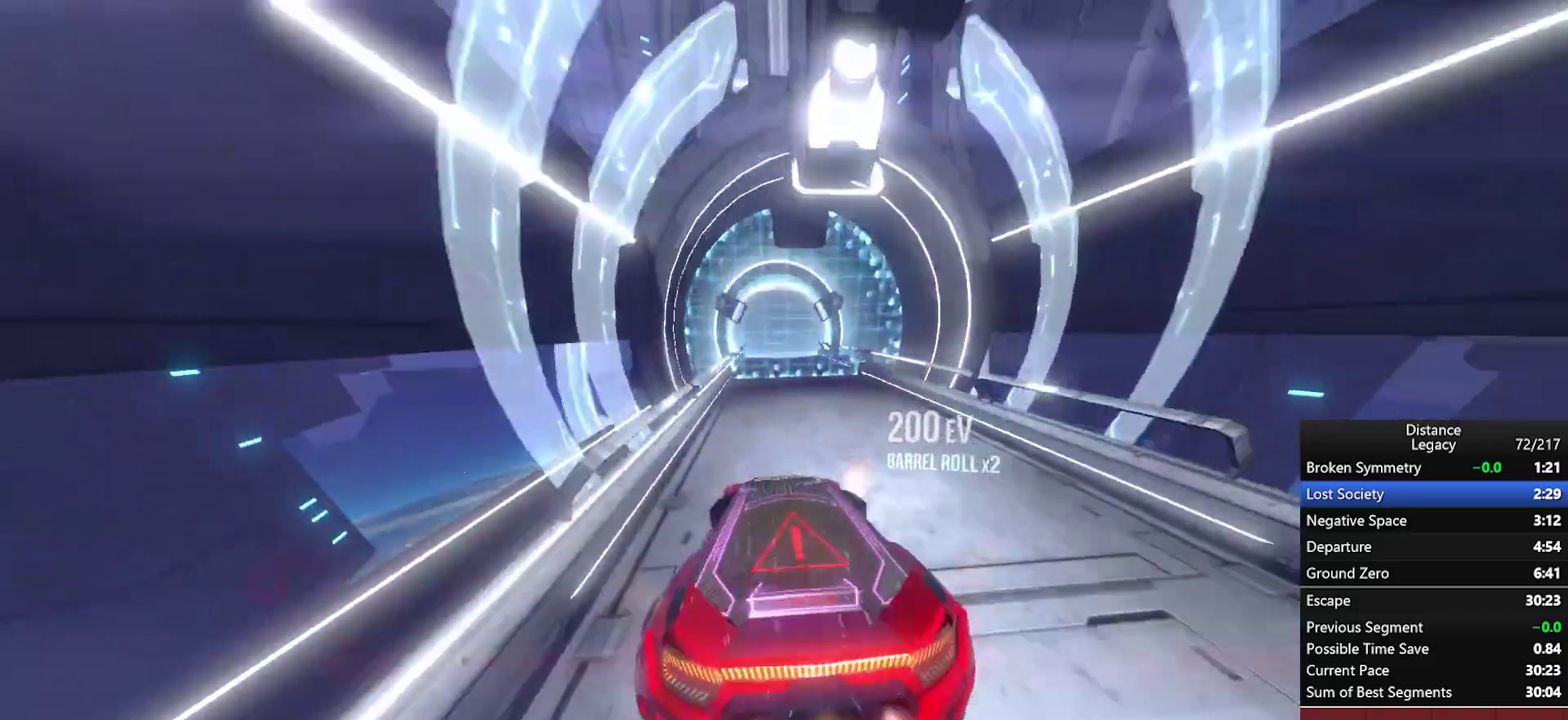
{"buttons": [], "left_stick": "center", "right_stick": "center", "events": [[183, "right_stick", "center"], [217, "L1", "up"]]}
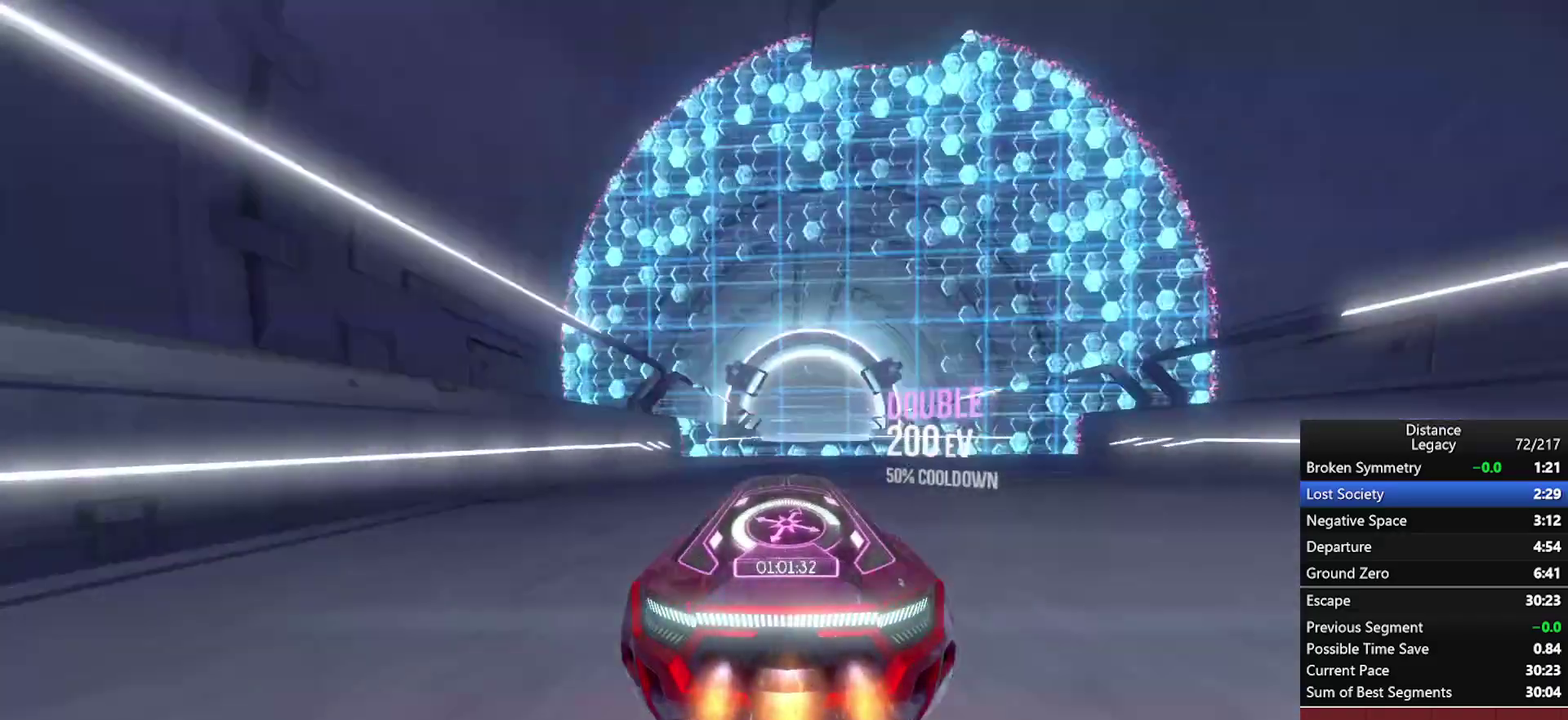
{"buttons": [], "left_stick": "center", "right_stick": "center", "events": [[417, "A", "down"], [467, "A", "up"]]}
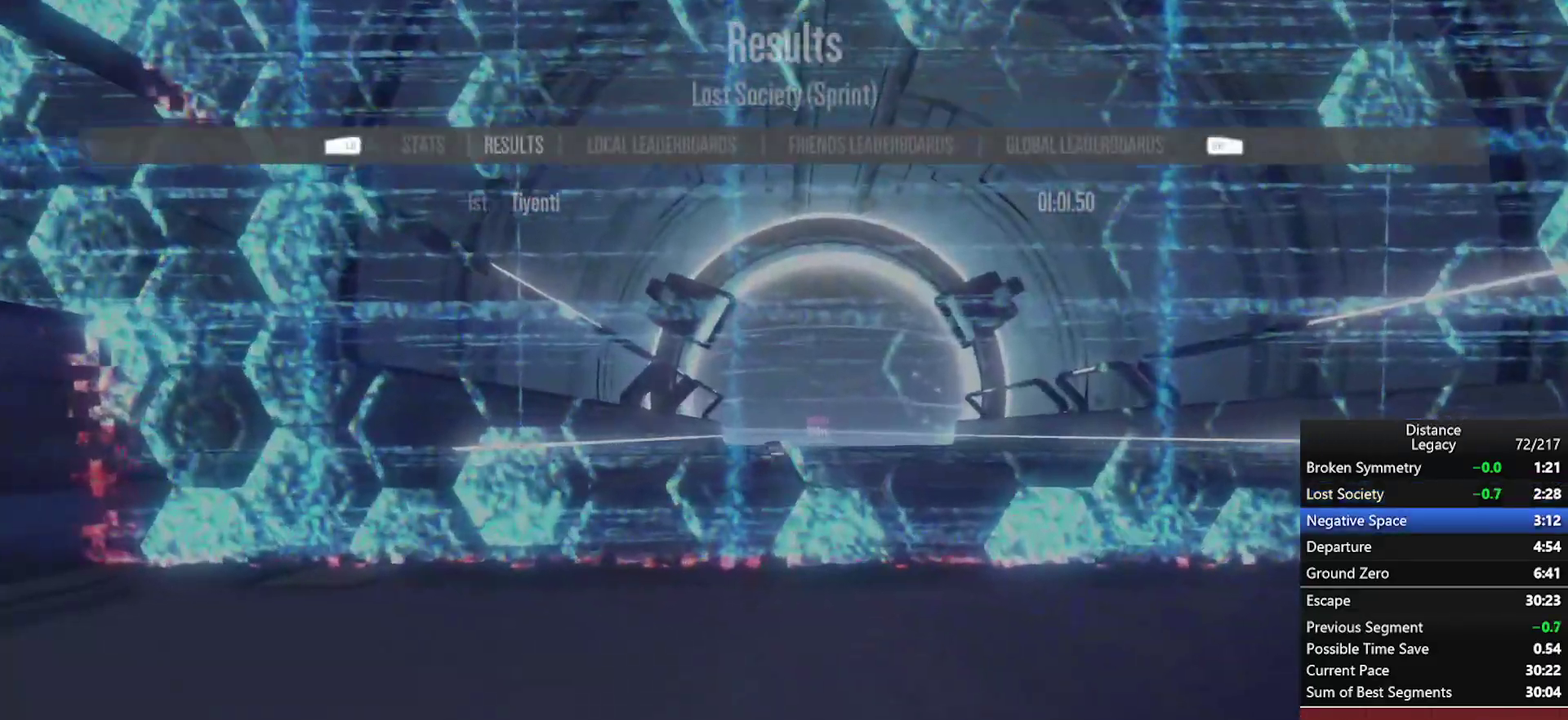
{"buttons": ["A"], "left_stick": "center", "right_stick": "center", "events": [[333, "left_stick", "right"], [450, "A", "down"], [450, "left_stick", "center"]]}
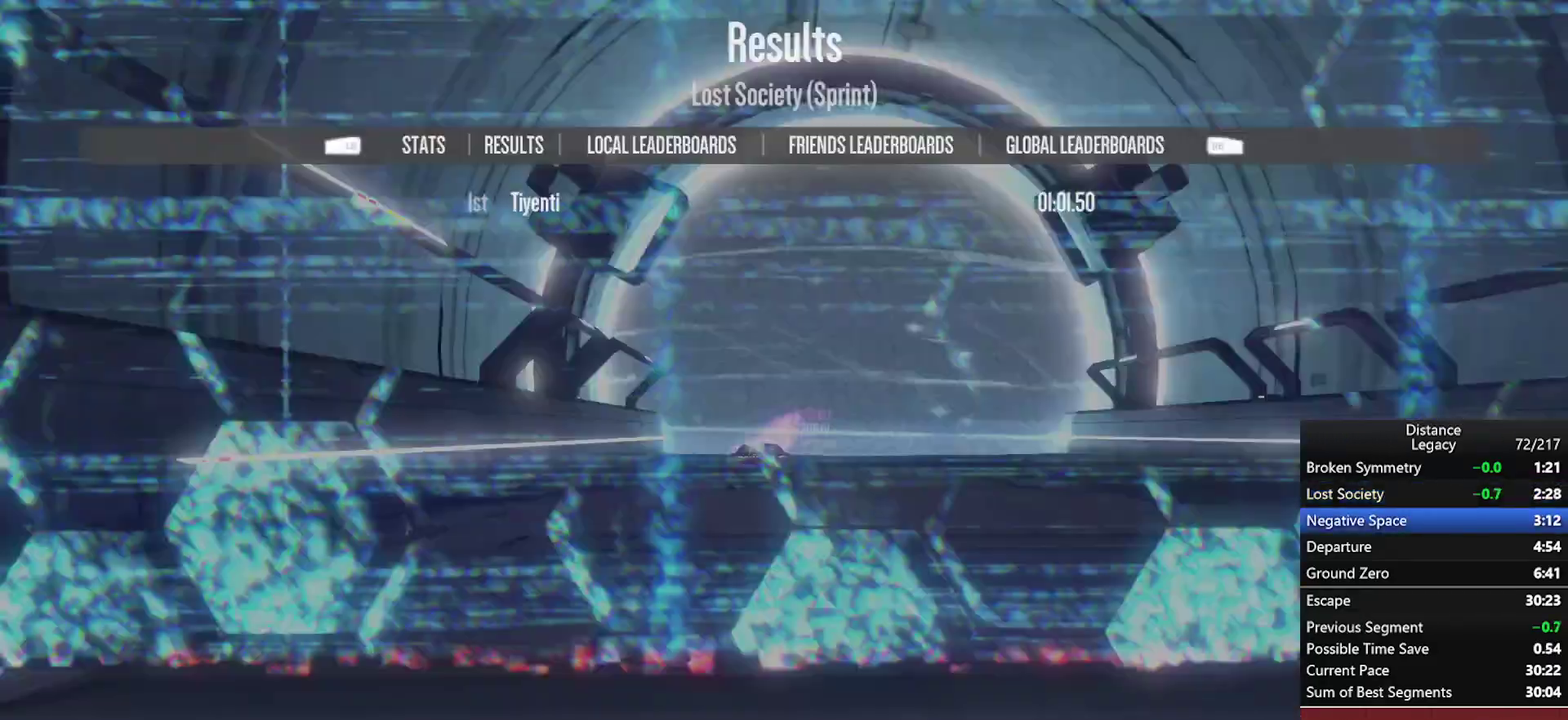
{"buttons": [], "left_stick": "center", "right_stick": "center", "events": [[17, "A", "up"]]}